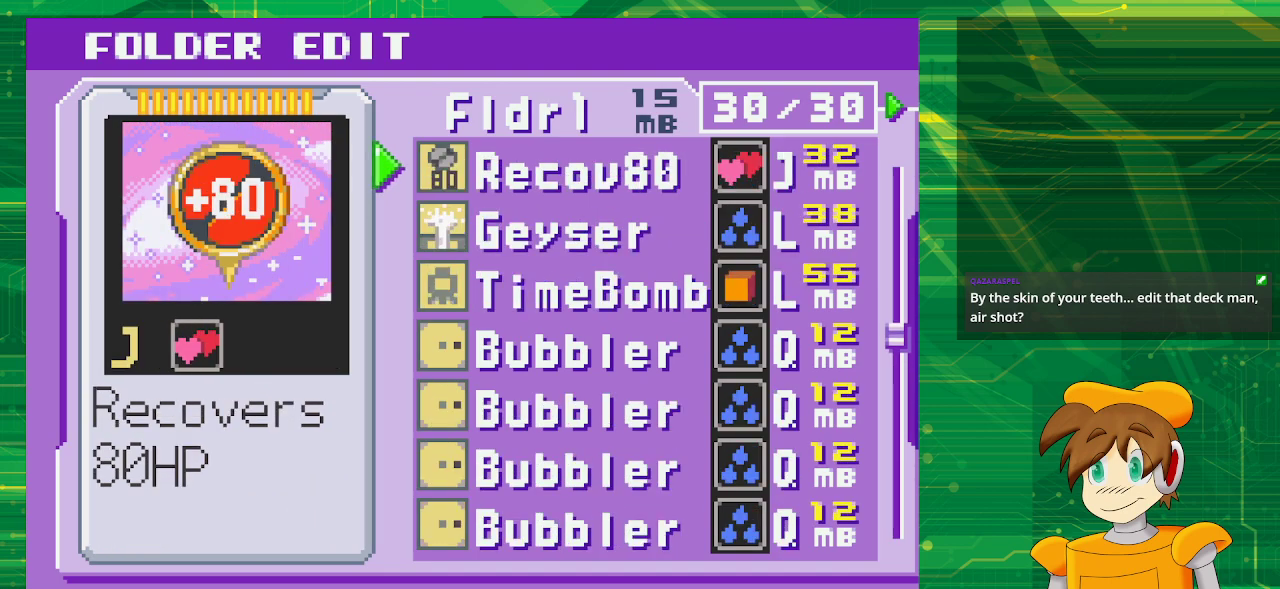
Gameplay with a controller (Nintendo layout); each line is a JSON object with the inputs held at the frame after it. "events" lists button and stick changes between this image and that frame as [ms after this image, input, new state], when the widget could be followed in between. Not read: L3 R3.
{"buttons": [], "events": []}
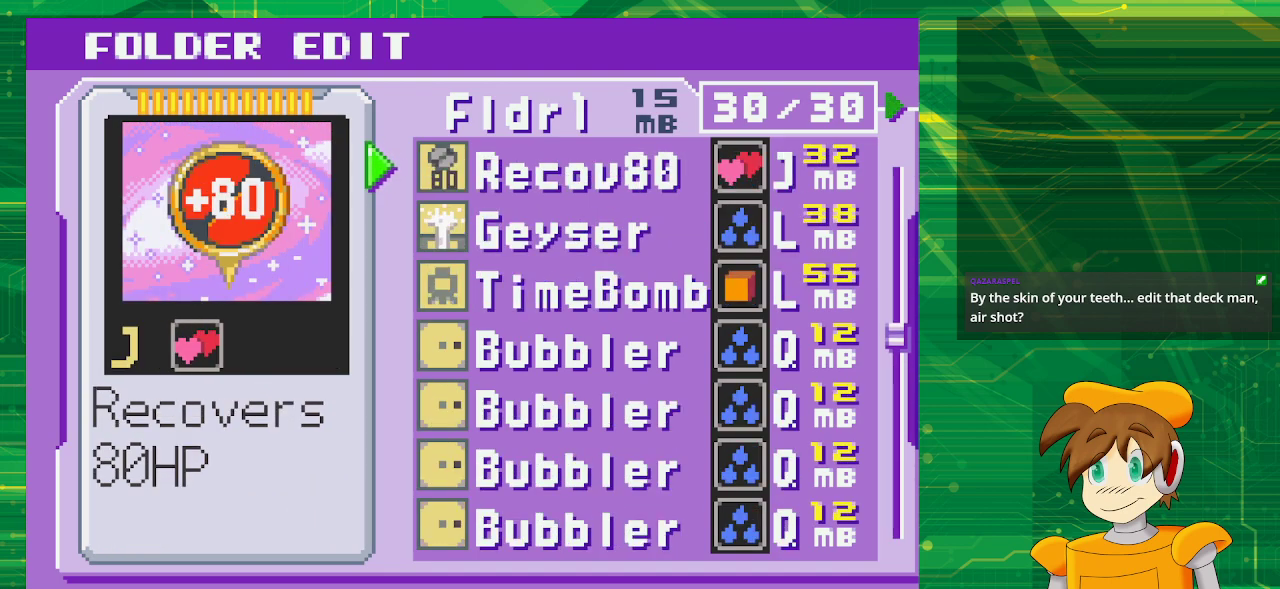
{"buttons": [], "events": [[183, "DPAD_UP", "down"], [250, "DPAD_UP", "up"], [383, "DPAD_UP", "down"], [500, "DPAD_UP", "up"]]}
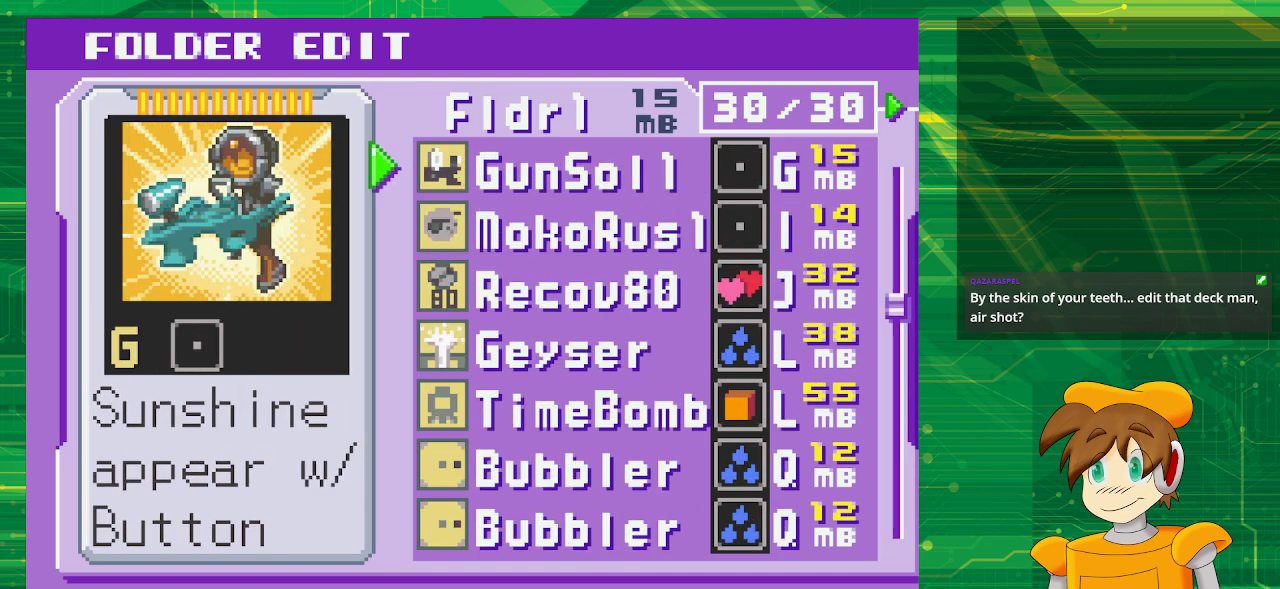
{"buttons": [], "events": [[100, "DPAD_UP", "down"], [200, "DPAD_UP", "up"]]}
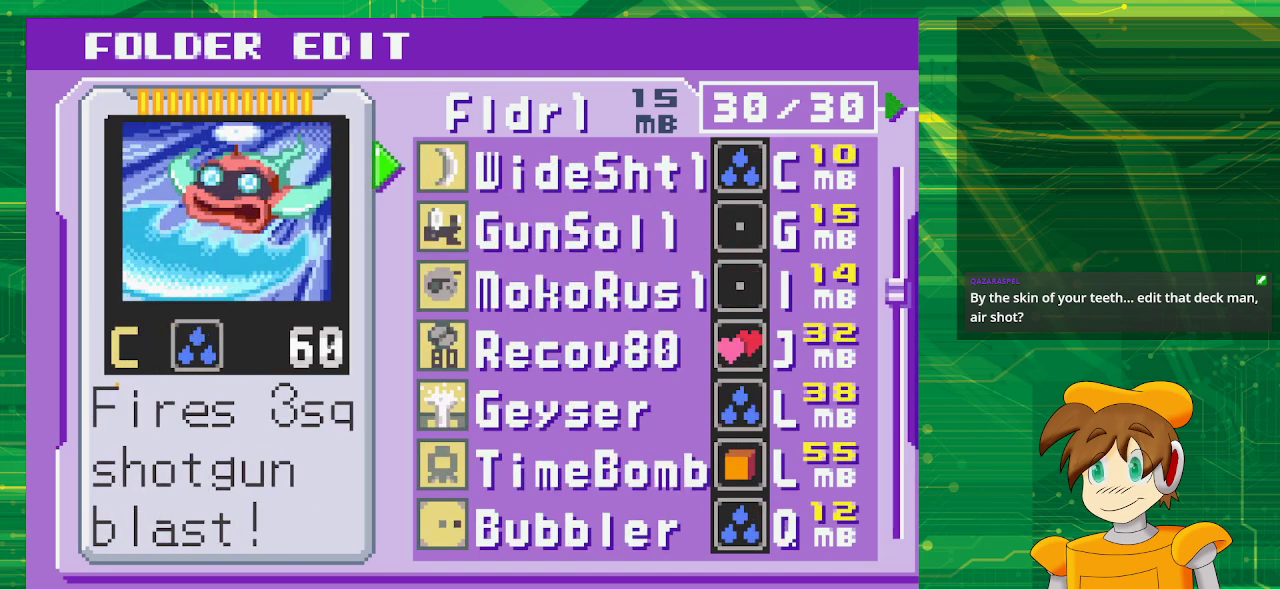
{"buttons": [], "events": []}
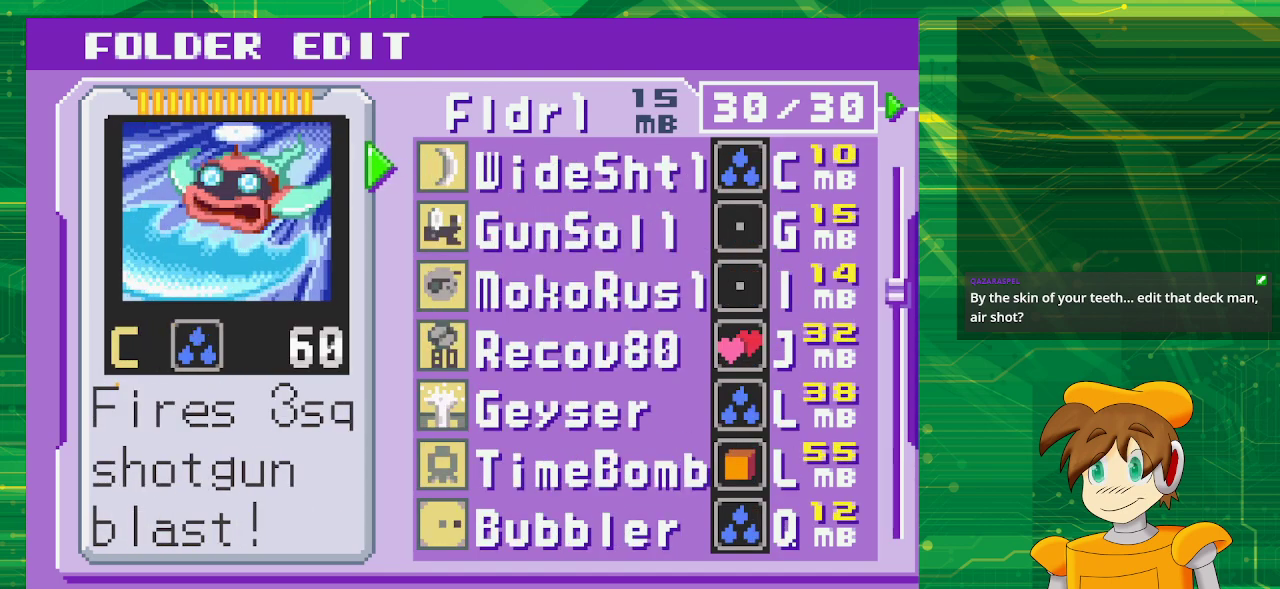
{"buttons": [], "events": []}
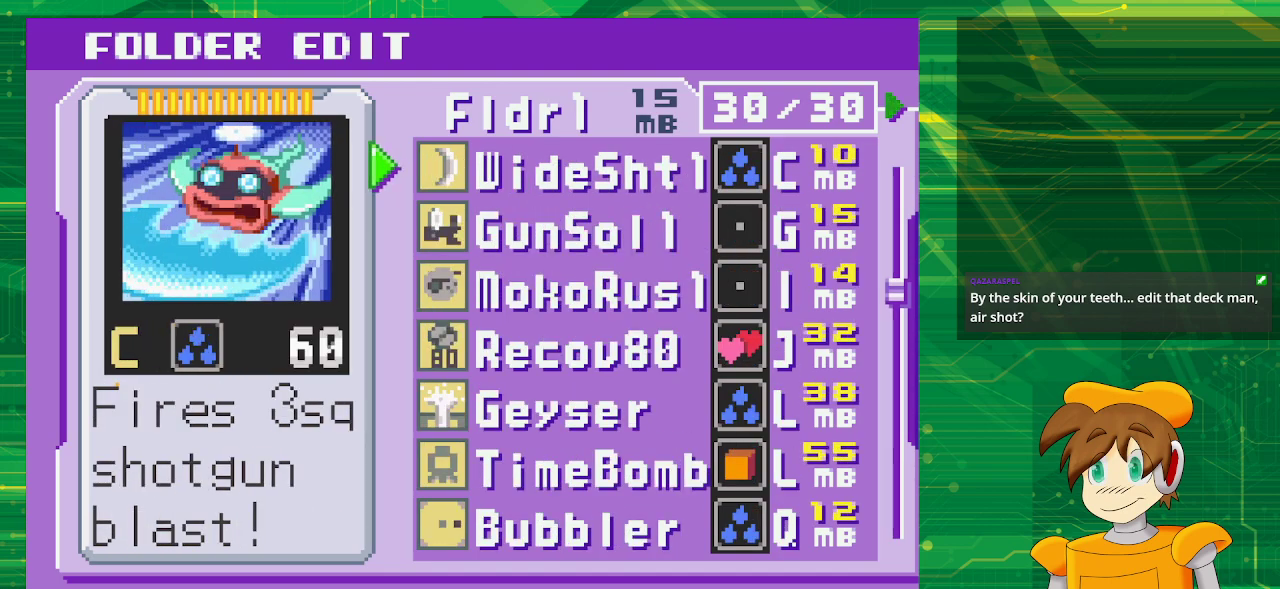
{"buttons": [], "events": [[67, "DPAD_UP", "down"], [83, "DPAD_UP", "up"], [300, "DPAD_UP", "down"], [400, "DPAD_UP", "up"]]}
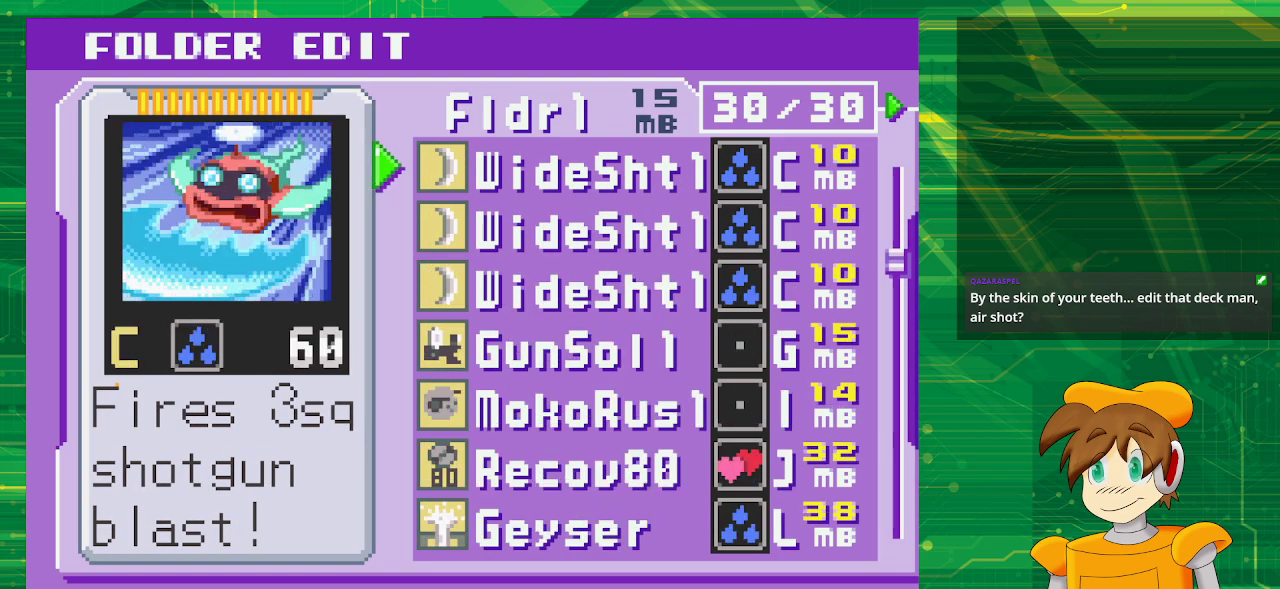
{"buttons": [], "events": []}
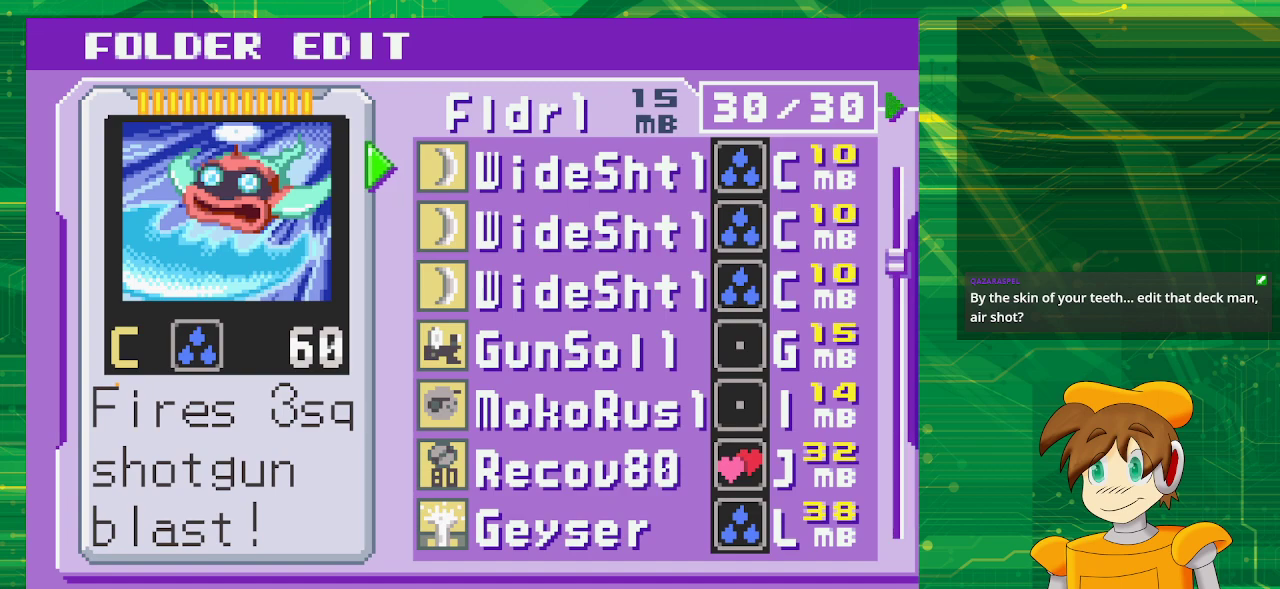
{"buttons": [], "events": [[267, "DPAD_UP", "down"], [317, "DPAD_UP", "up"]]}
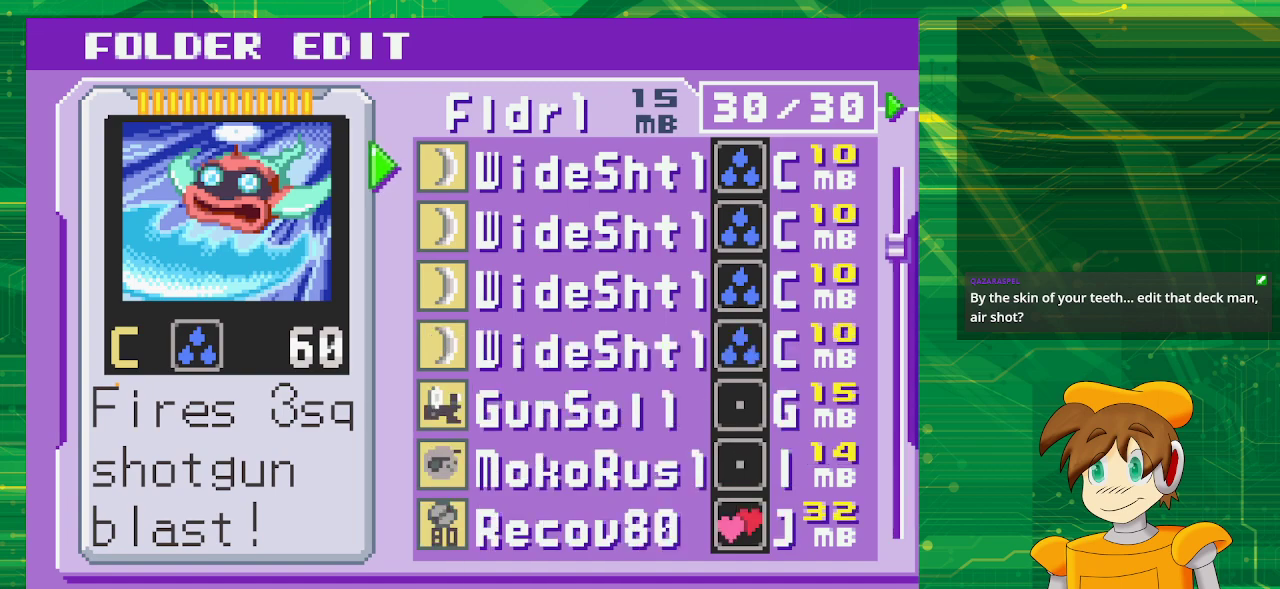
{"buttons": ["DPAD_DOWN"], "events": [[500, "DPAD_DOWN", "down"]]}
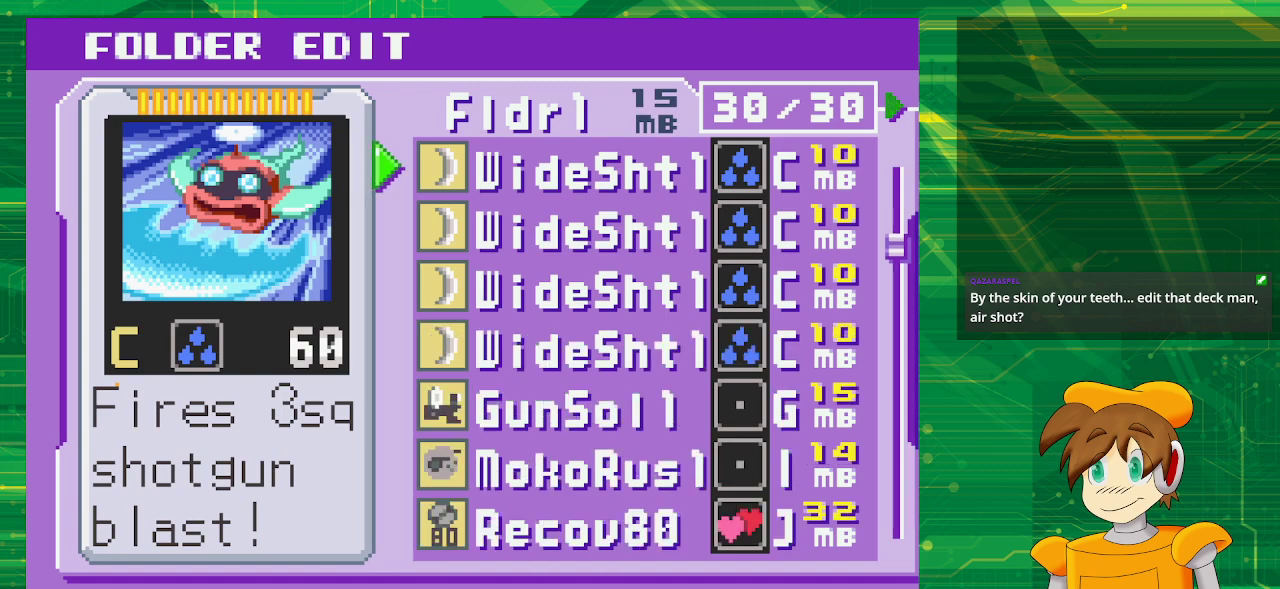
{"buttons": ["DPAD_DOWN"], "events": [[50, "DPAD_DOWN", "up"], [150, "DPAD_DOWN", "down"], [217, "DPAD_DOWN", "up"], [317, "DPAD_DOWN", "down"], [400, "DPAD_DOWN", "up"], [483, "DPAD_DOWN", "down"]]}
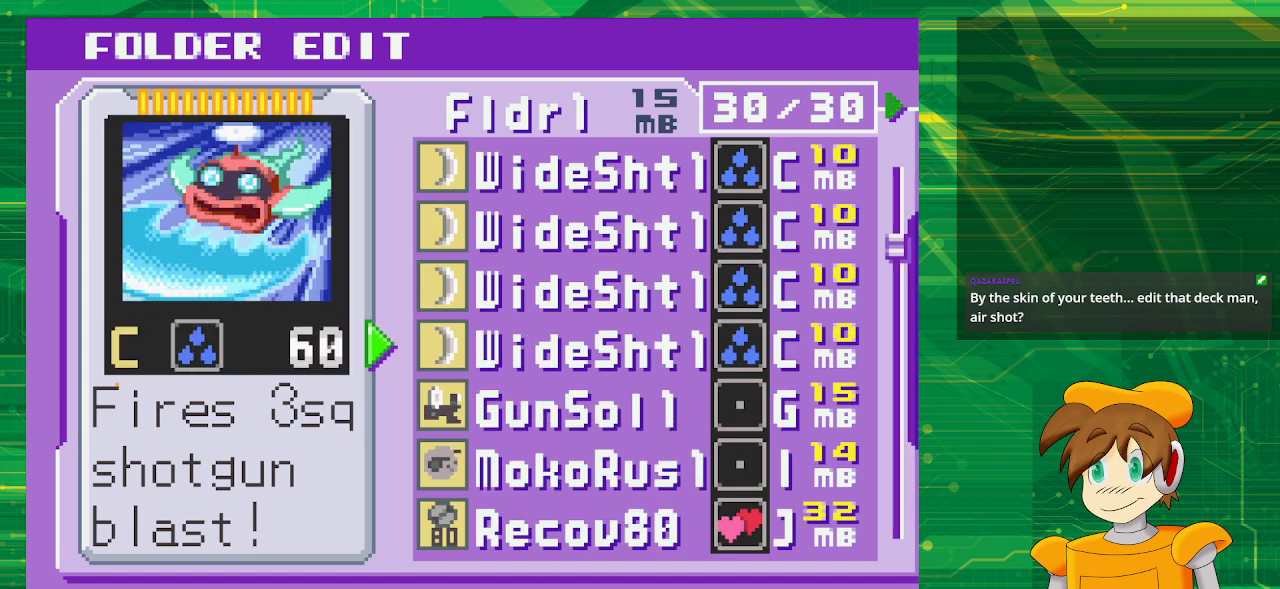
{"buttons": [], "events": [[117, "DPAD_DOWN", "up"]]}
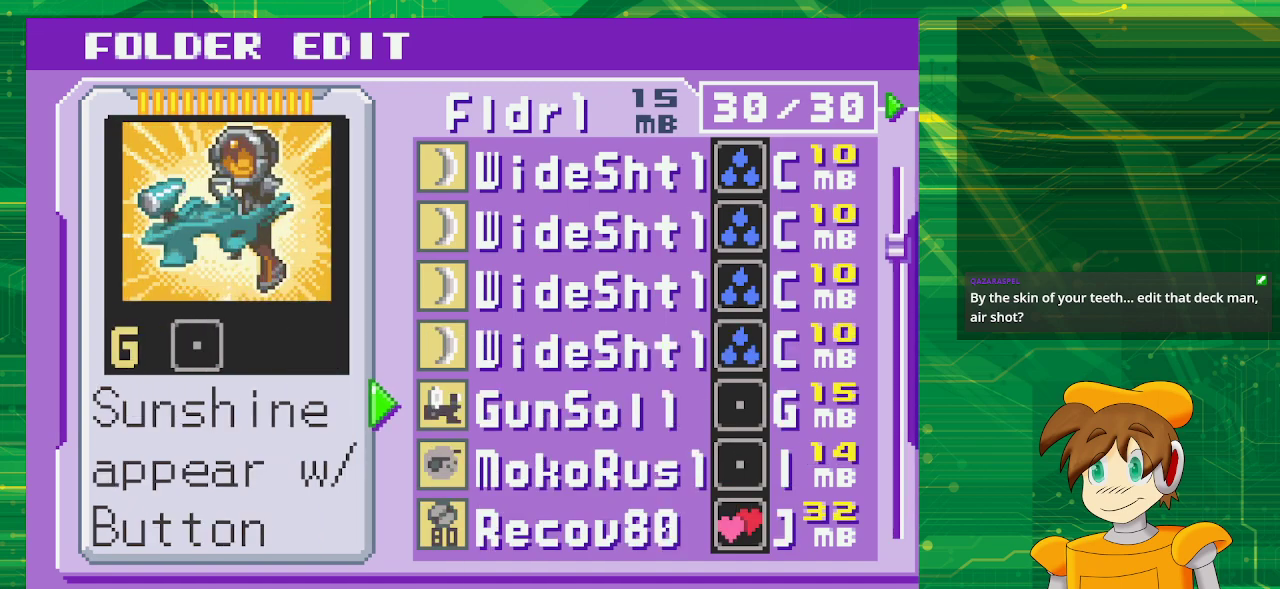
{"buttons": [], "events": []}
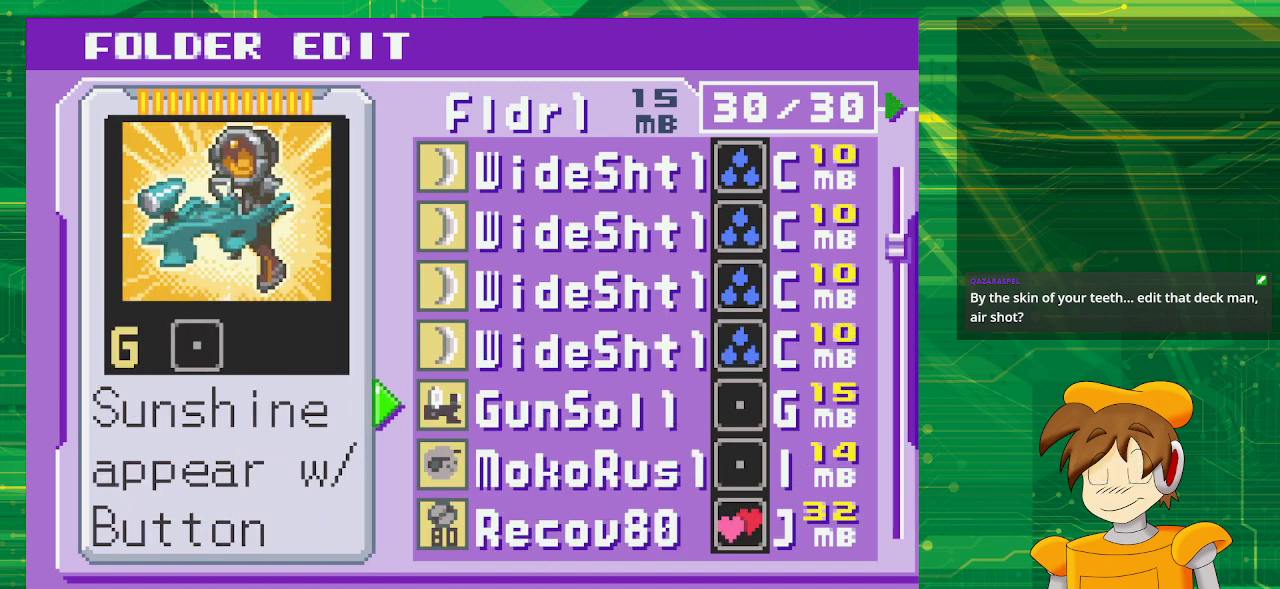
{"buttons": [], "events": []}
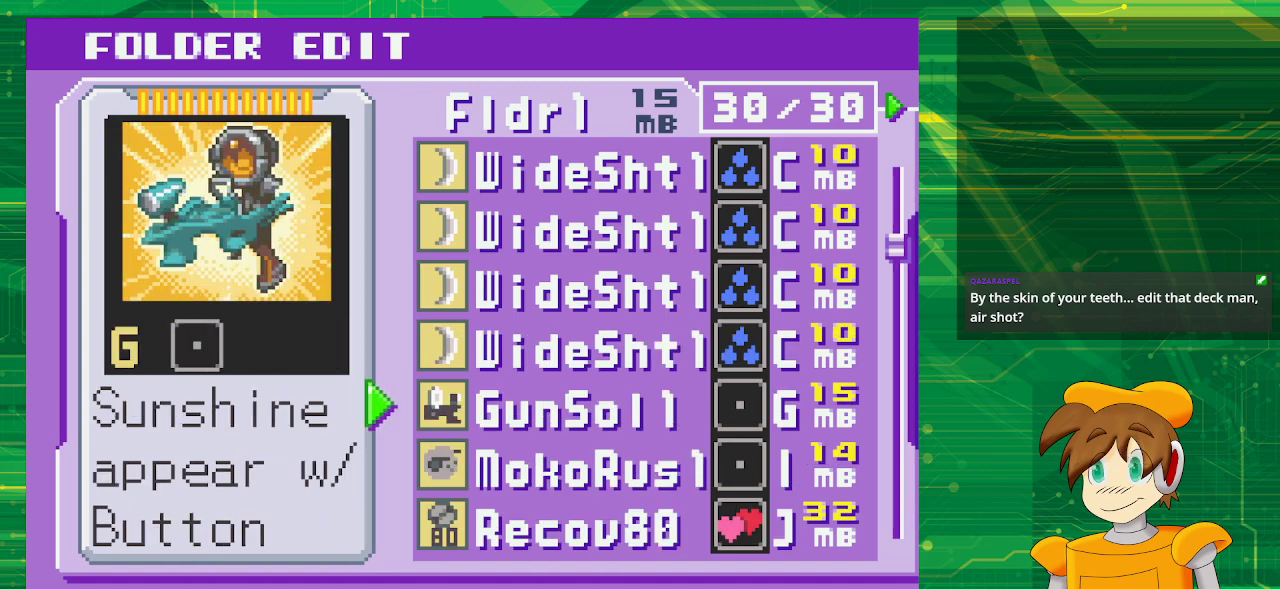
{"buttons": [], "events": []}
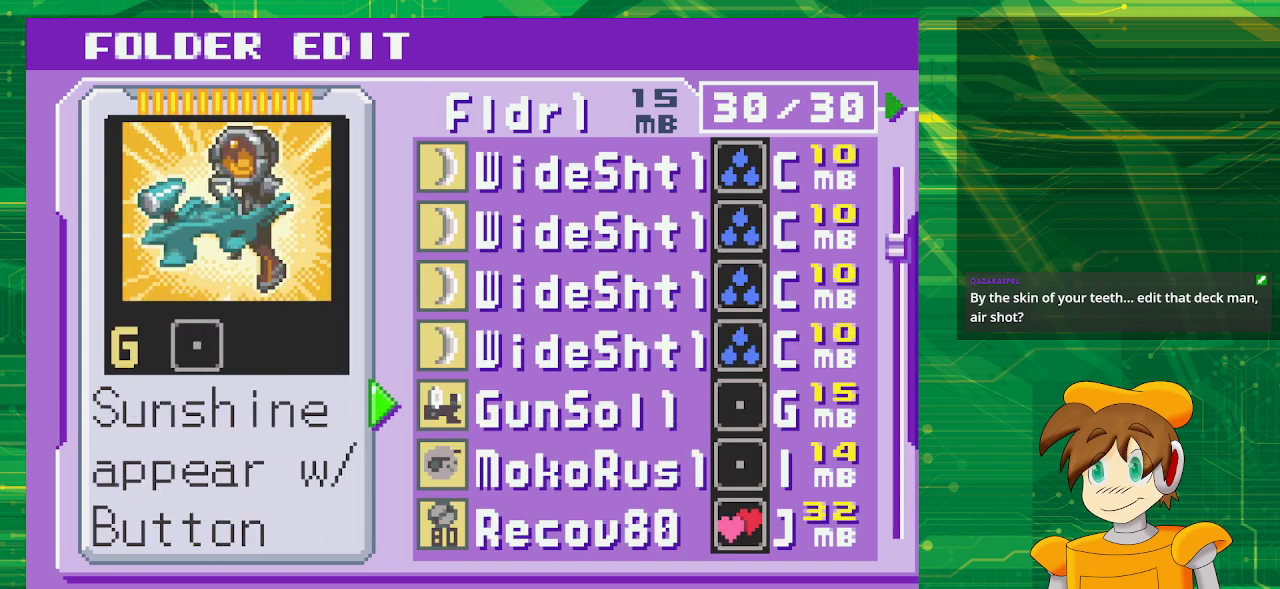
{"buttons": [], "events": []}
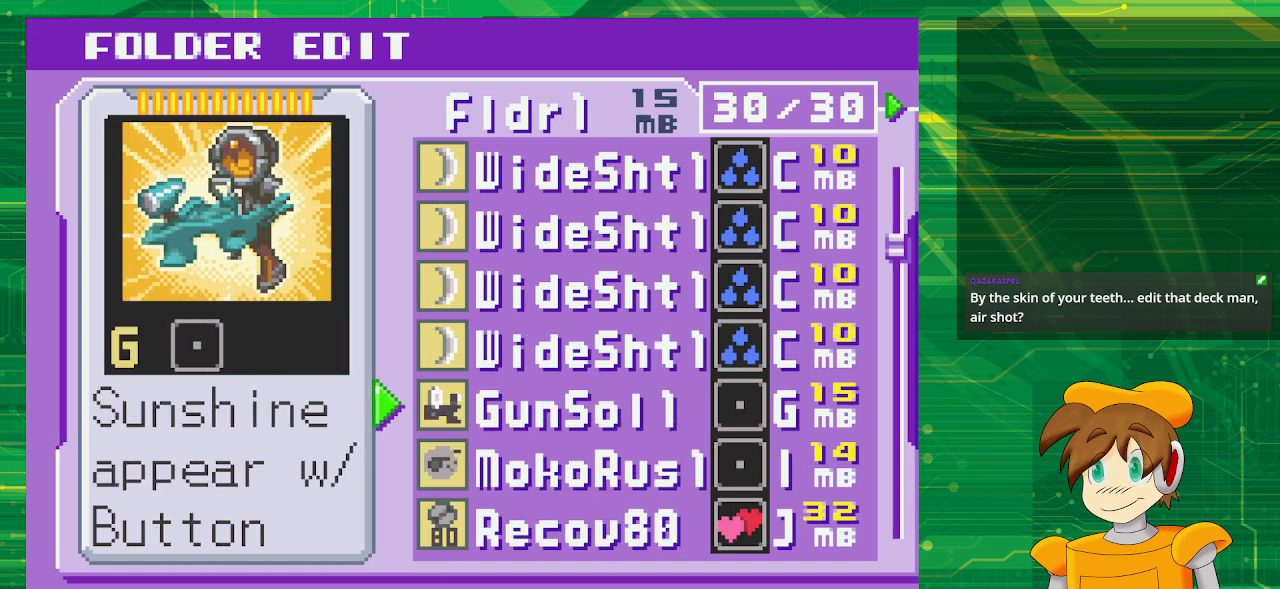
{"buttons": [], "events": []}
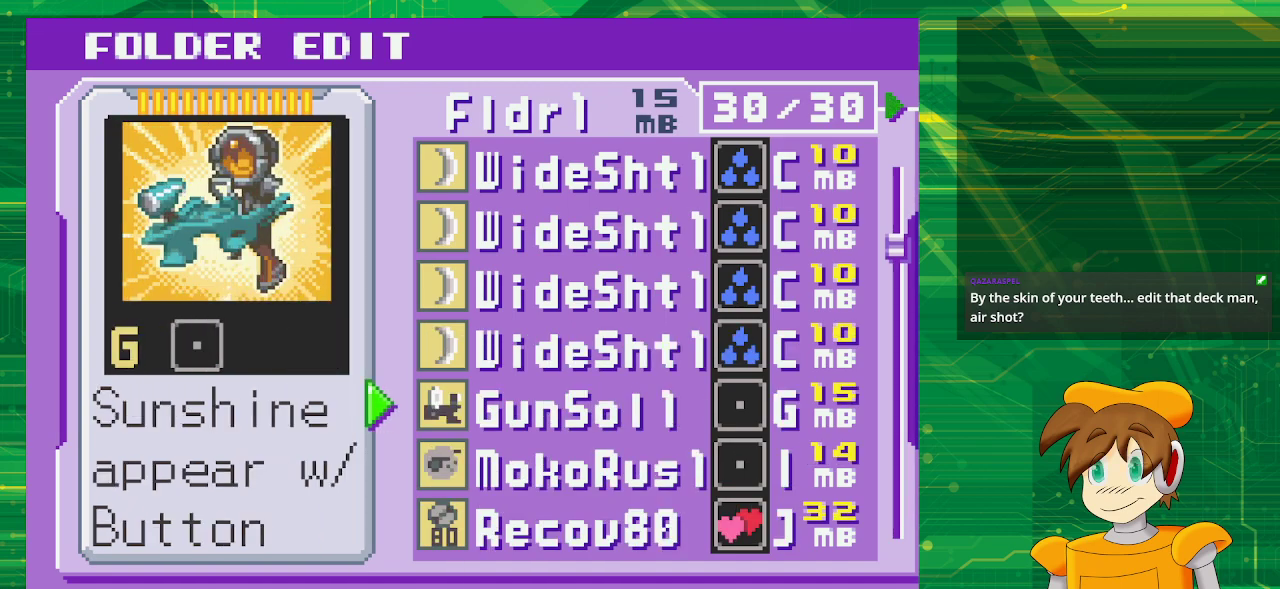
{"buttons": [], "events": []}
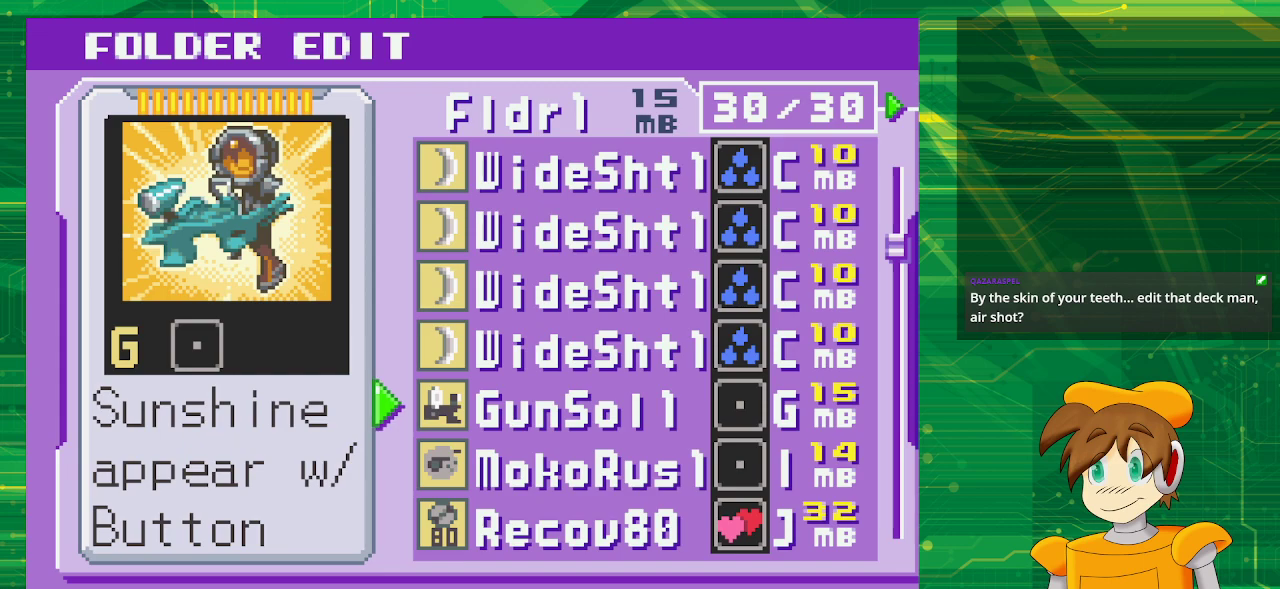
{"buttons": [], "events": []}
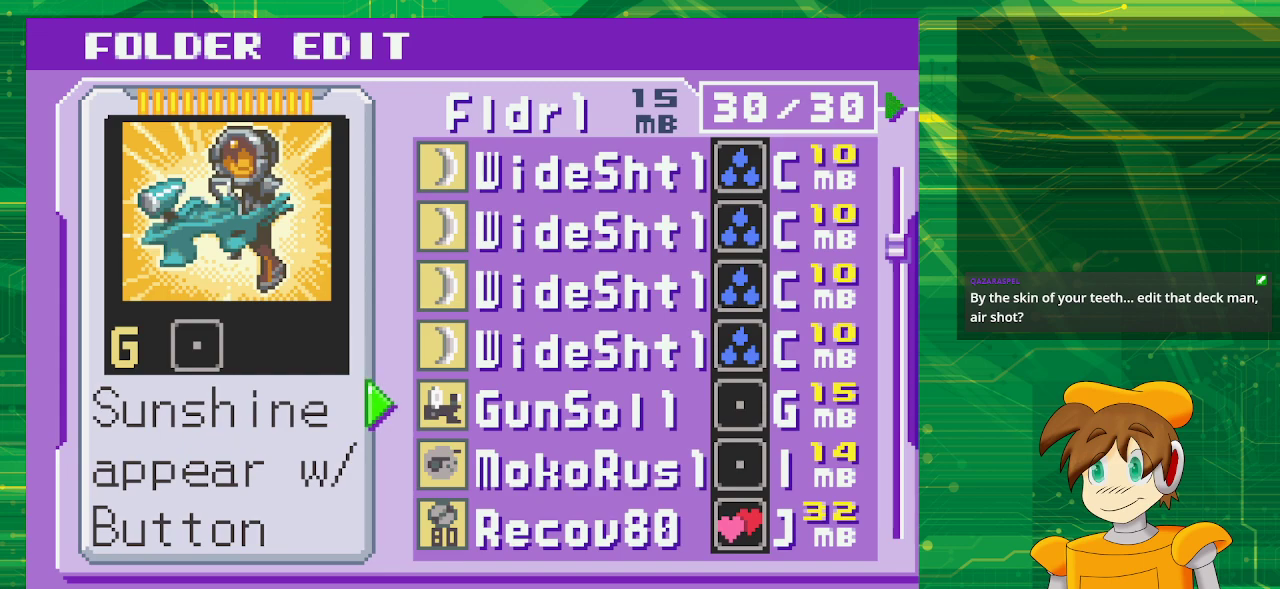
{"buttons": [], "events": [[50, "DPAD_RIGHT", "down"], [183, "DPAD_RIGHT", "up"]]}
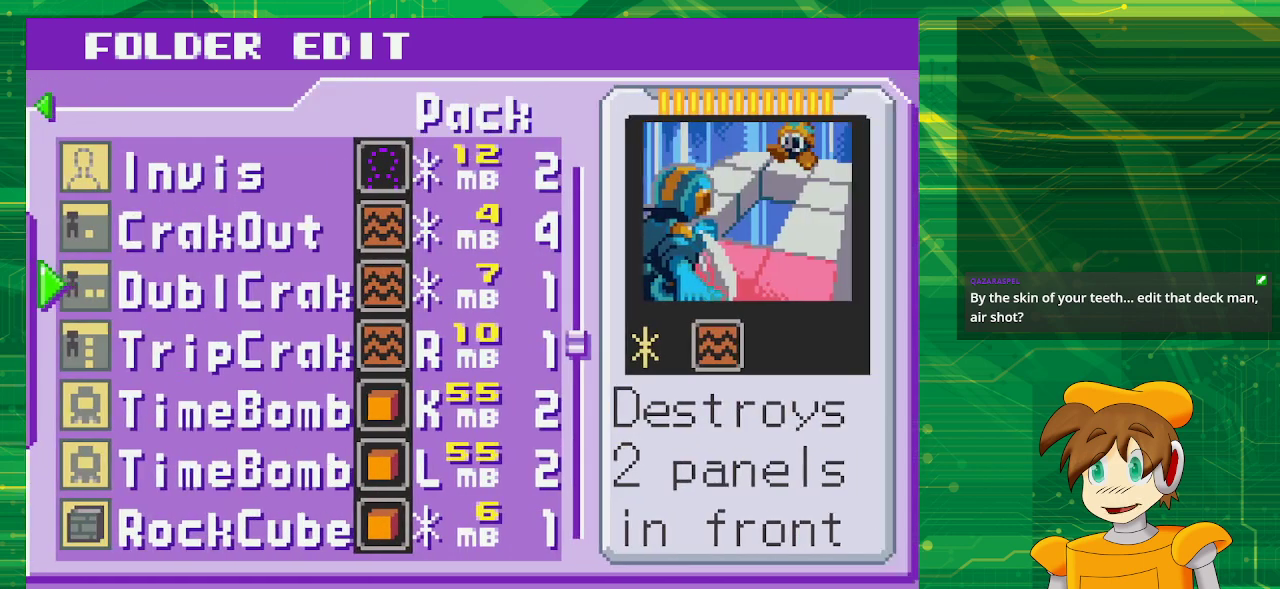
{"buttons": [], "events": []}
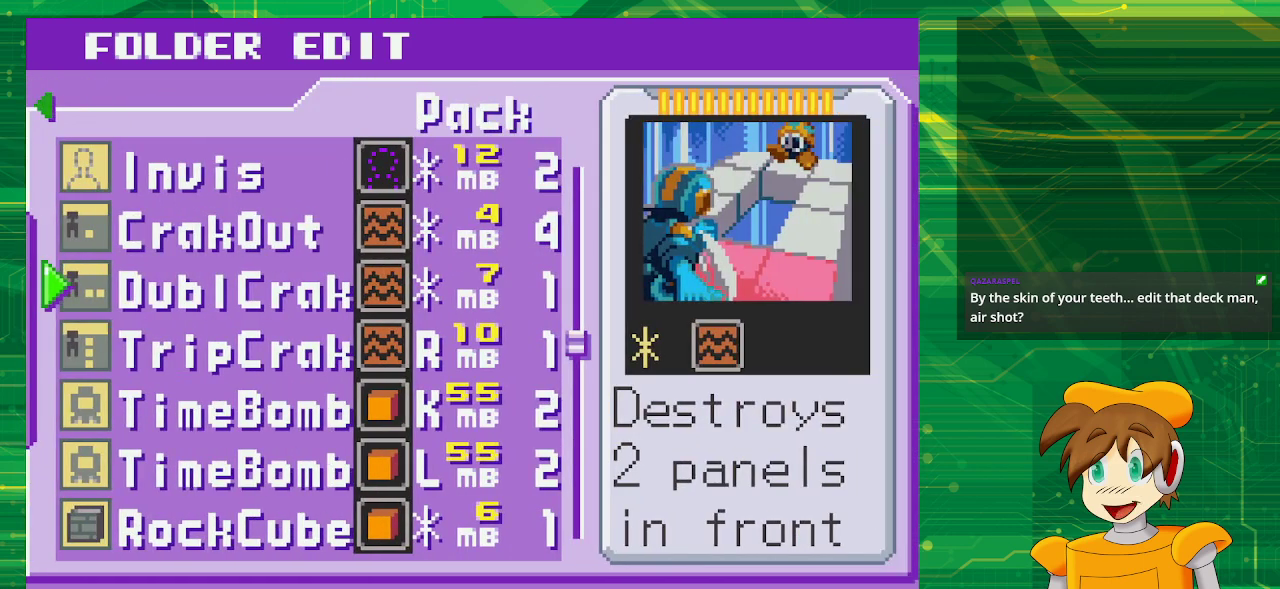
{"buttons": [], "events": [[67, "DPAD_DOWN", "down"], [167, "DPAD_DOWN", "up"], [333, "DPAD_DOWN", "down"], [467, "DPAD_DOWN", "up"]]}
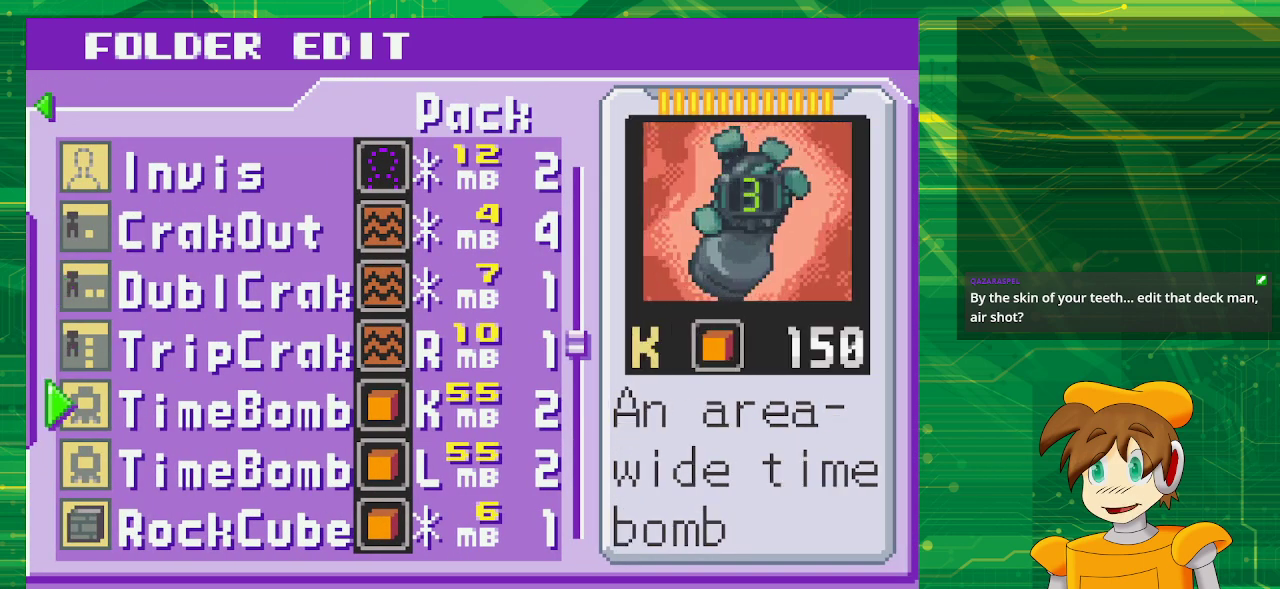
{"buttons": [], "events": []}
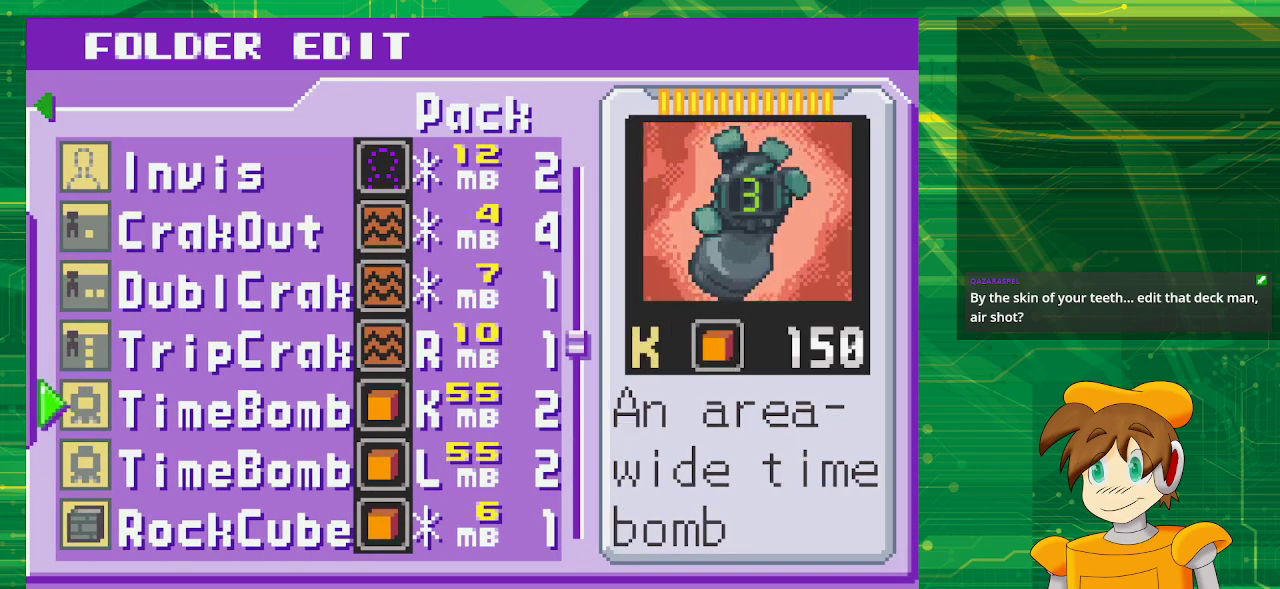
{"buttons": [], "events": [[383, "DPAD_DOWN", "down"], [483, "DPAD_DOWN", "up"]]}
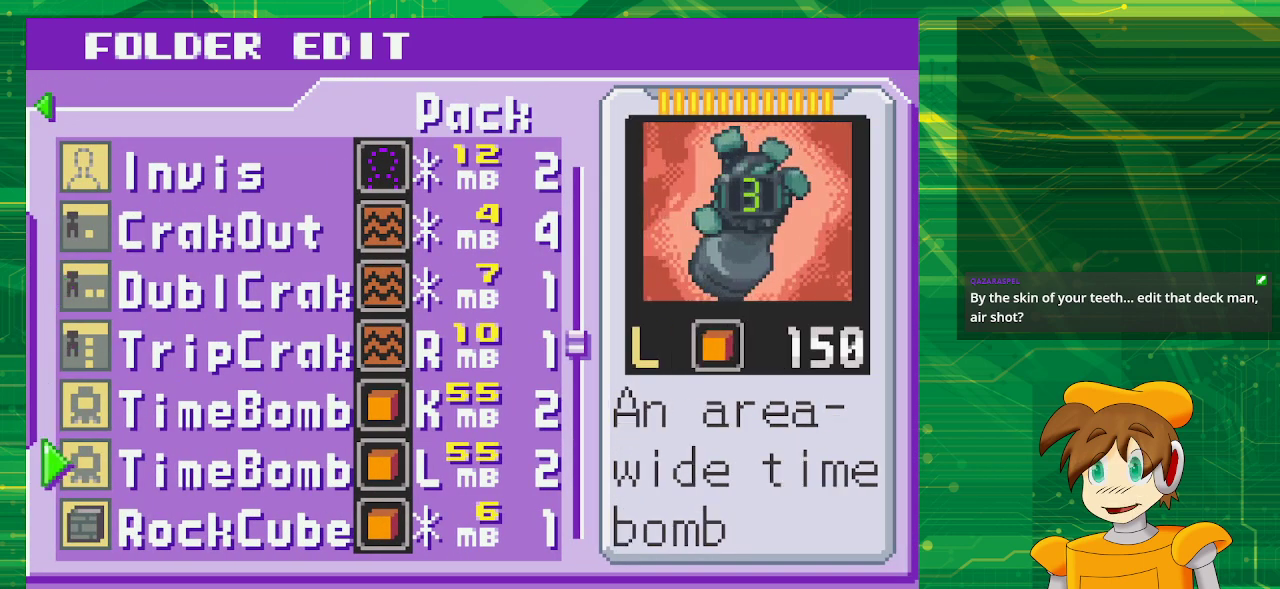
{"buttons": [], "events": [[167, "DPAD_DOWN", "down"], [283, "DPAD_DOWN", "up"]]}
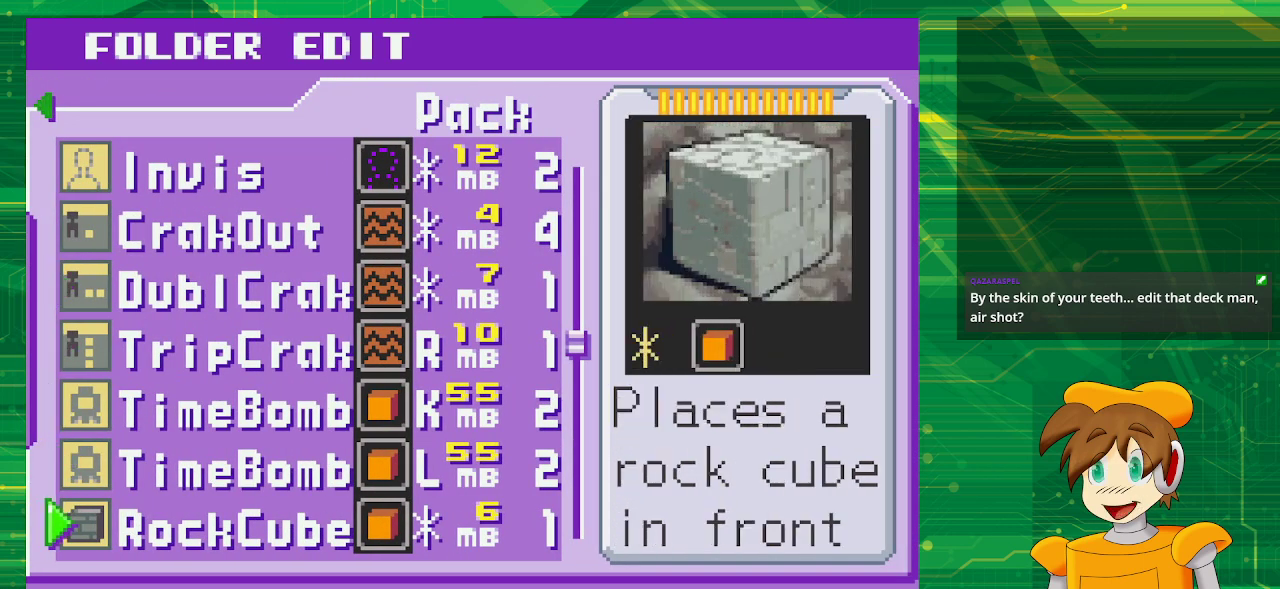
{"buttons": [], "events": [[233, "DPAD_DOWN", "down"], [367, "DPAD_DOWN", "up"]]}
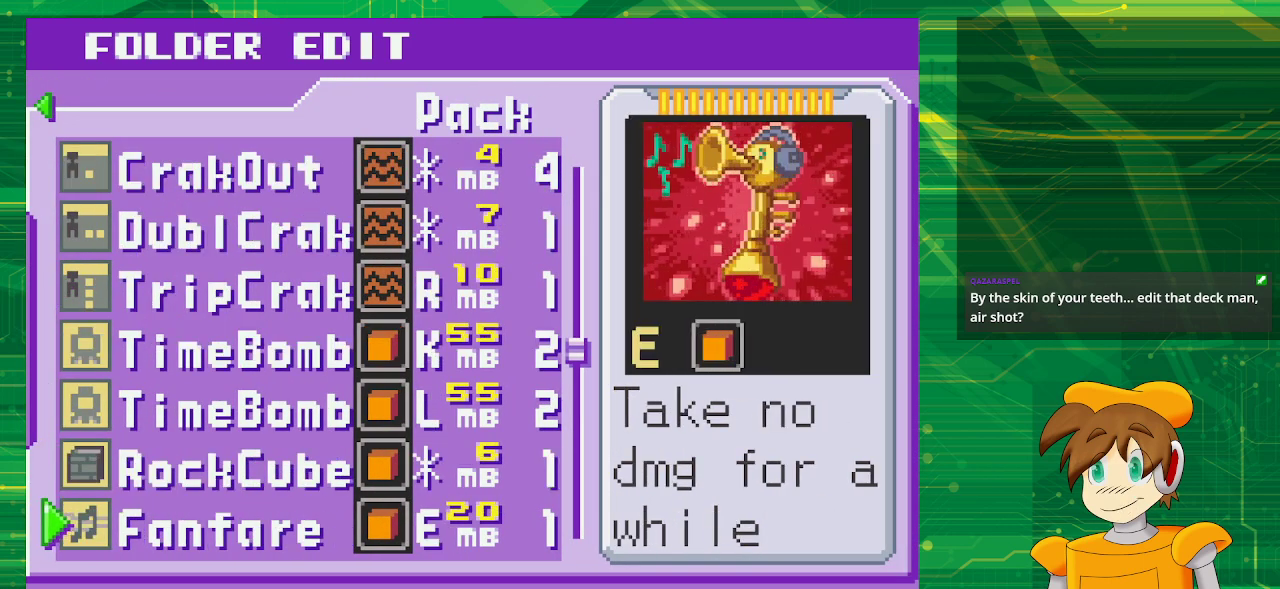
{"buttons": [], "events": []}
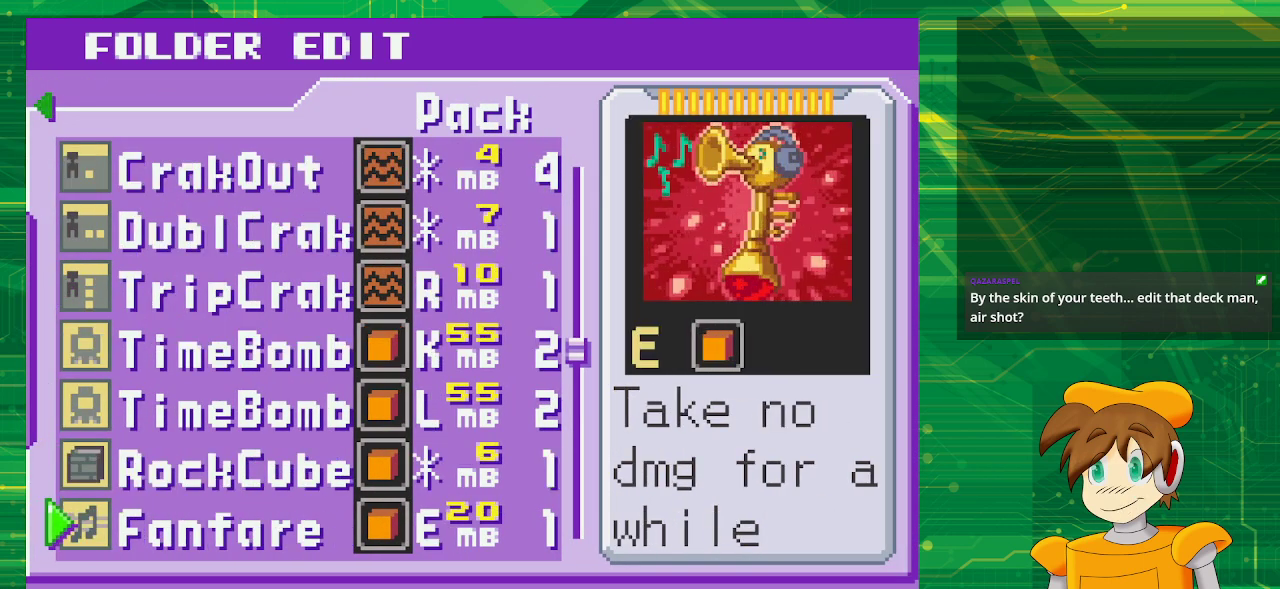
{"buttons": [], "events": [[200, "DPAD_DOWN", "down"], [367, "DPAD_DOWN", "up"]]}